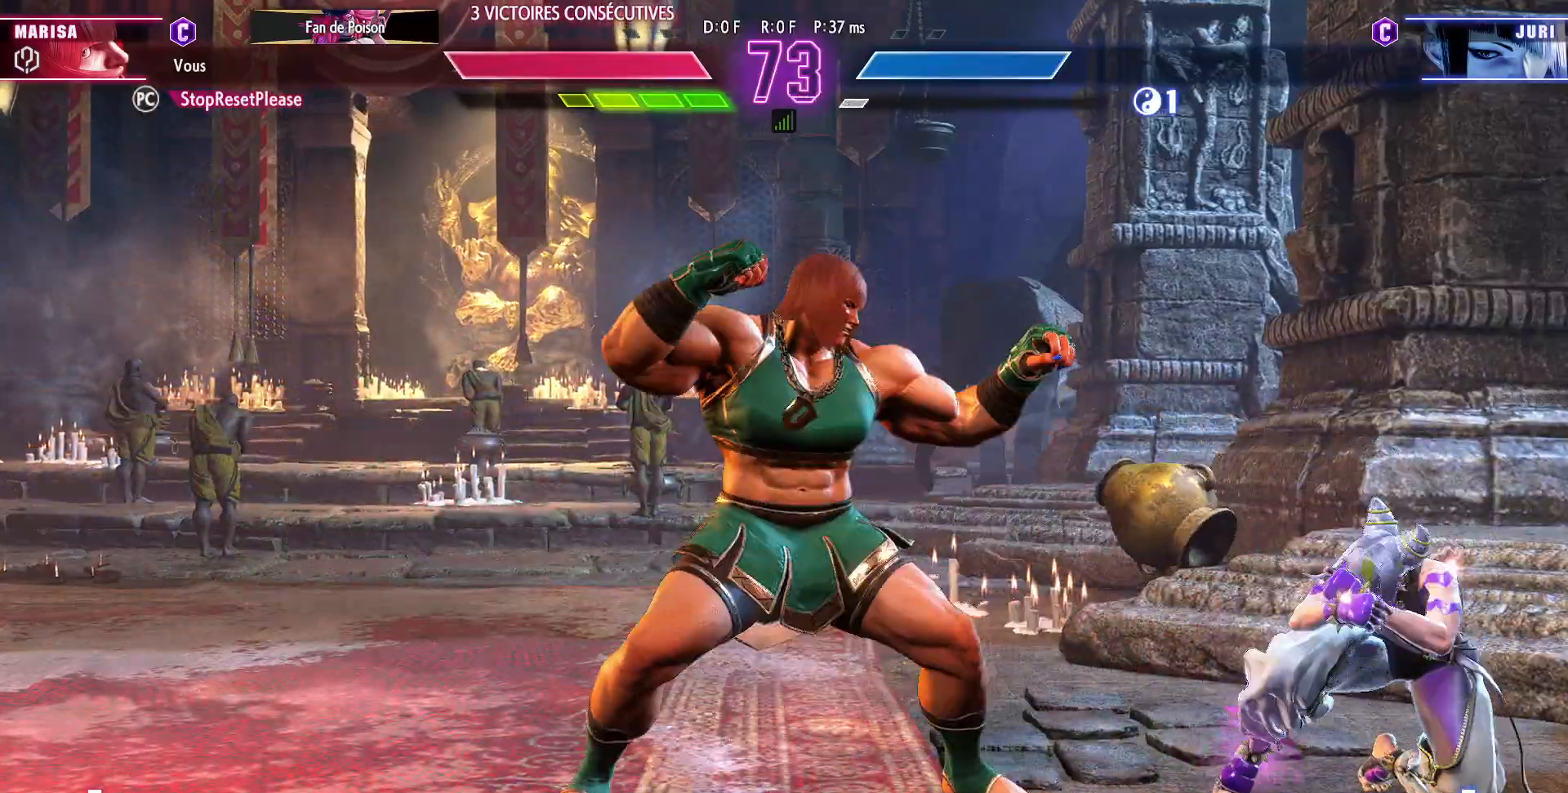
Gameplay with a controller (arcade stick); each line is a JSON object with the inputs held at the frame after it. "events" lists button and stick changes between this image and that frame as [ms after this image, input, new state], when the widget could be followed in between. Not read: L3 R3.
{"buttons": [], "left_stick": "center", "events": [[383, "left_stick", "center"]]}
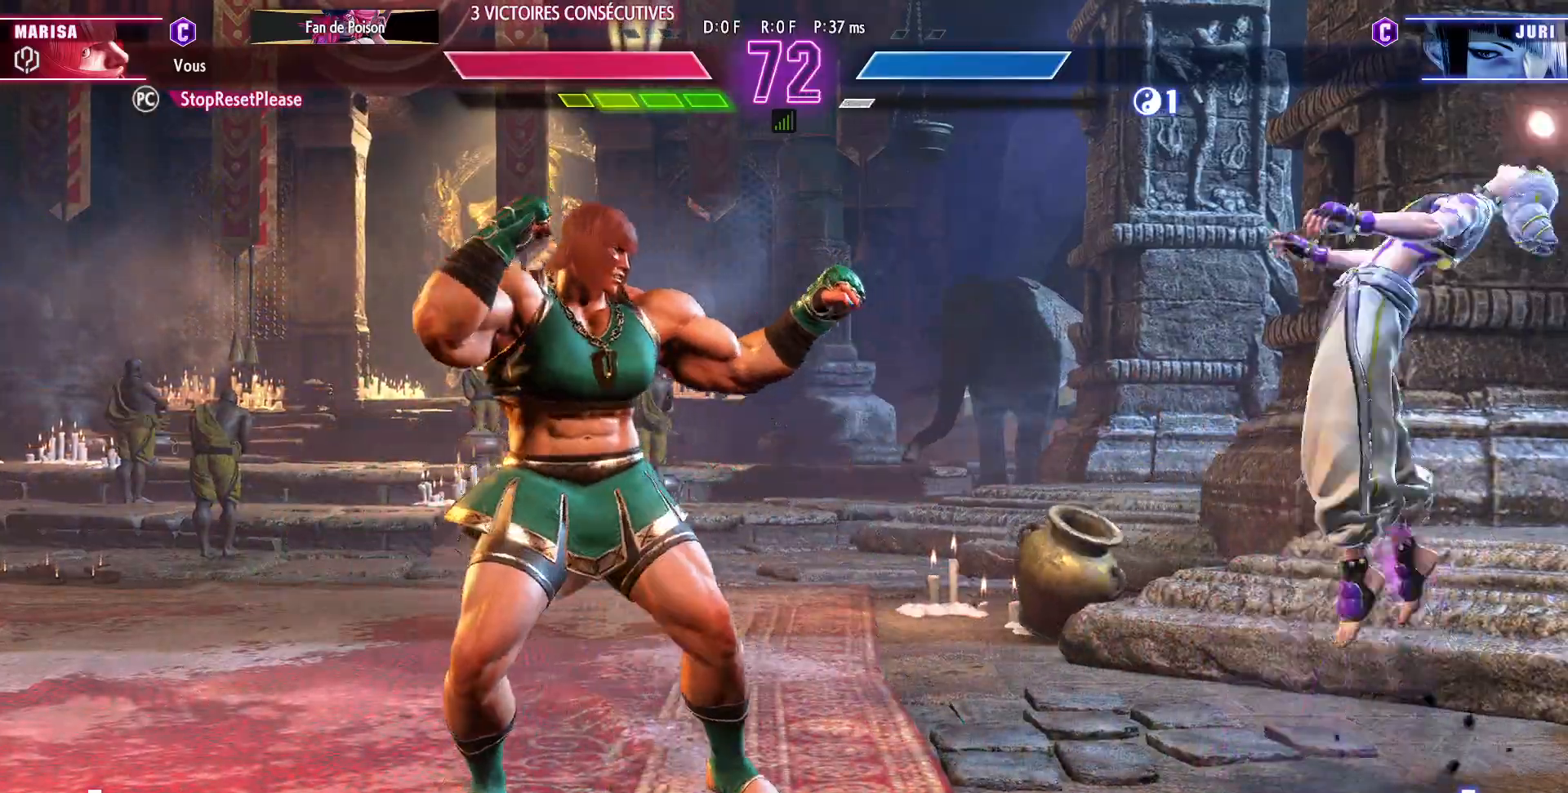
{"buttons": [], "left_stick": "right", "events": [[233, "left_stick", "down"], [333, "left_stick", "left"], [383, "left_stick", "center"], [433, "left_stick", "right"]]}
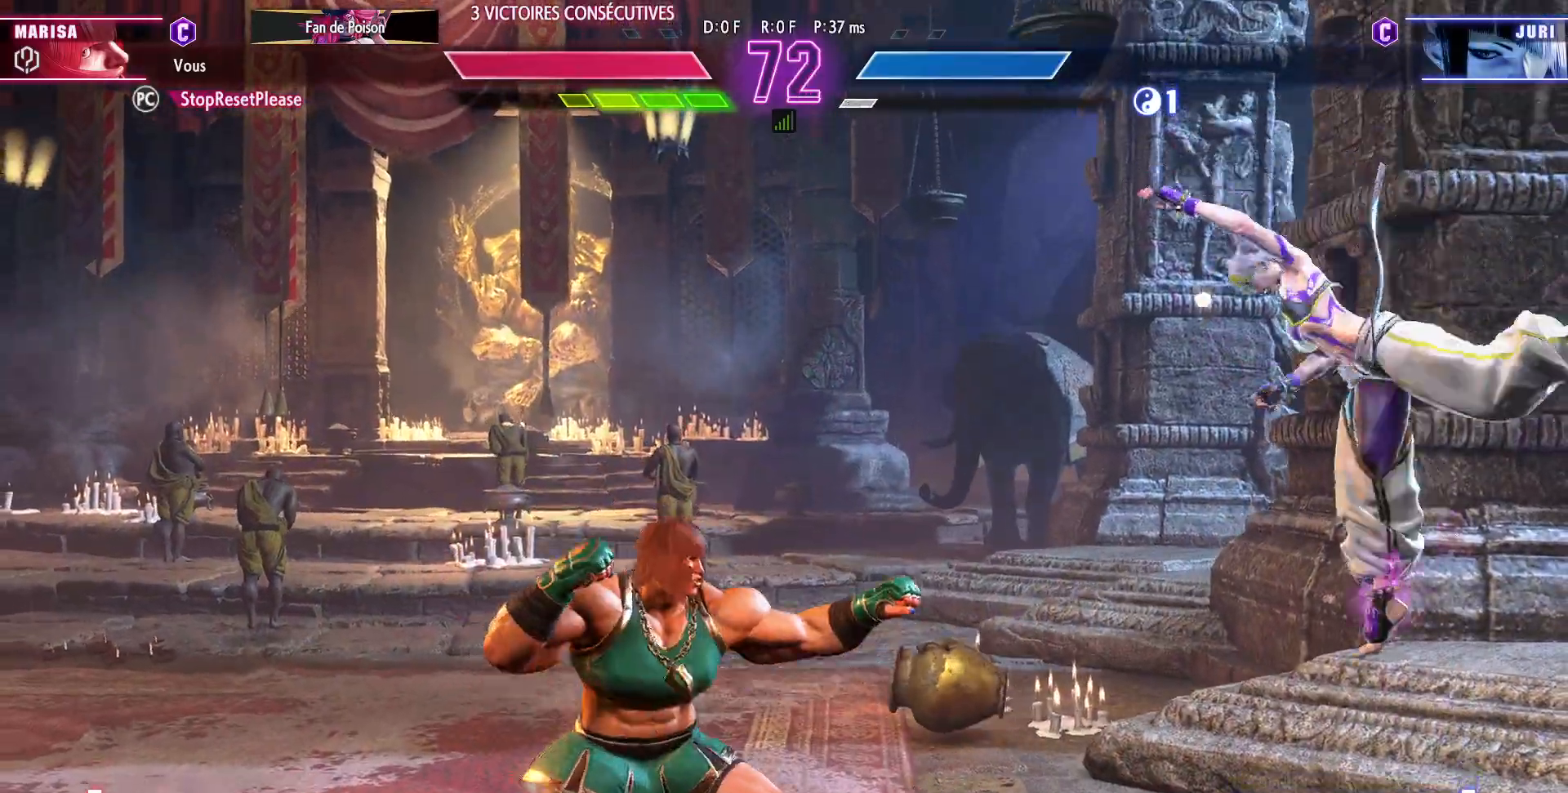
{"buttons": [], "left_stick": "center", "events": [[100, "left_stick", "left"], [500, "left_stick", "center"]]}
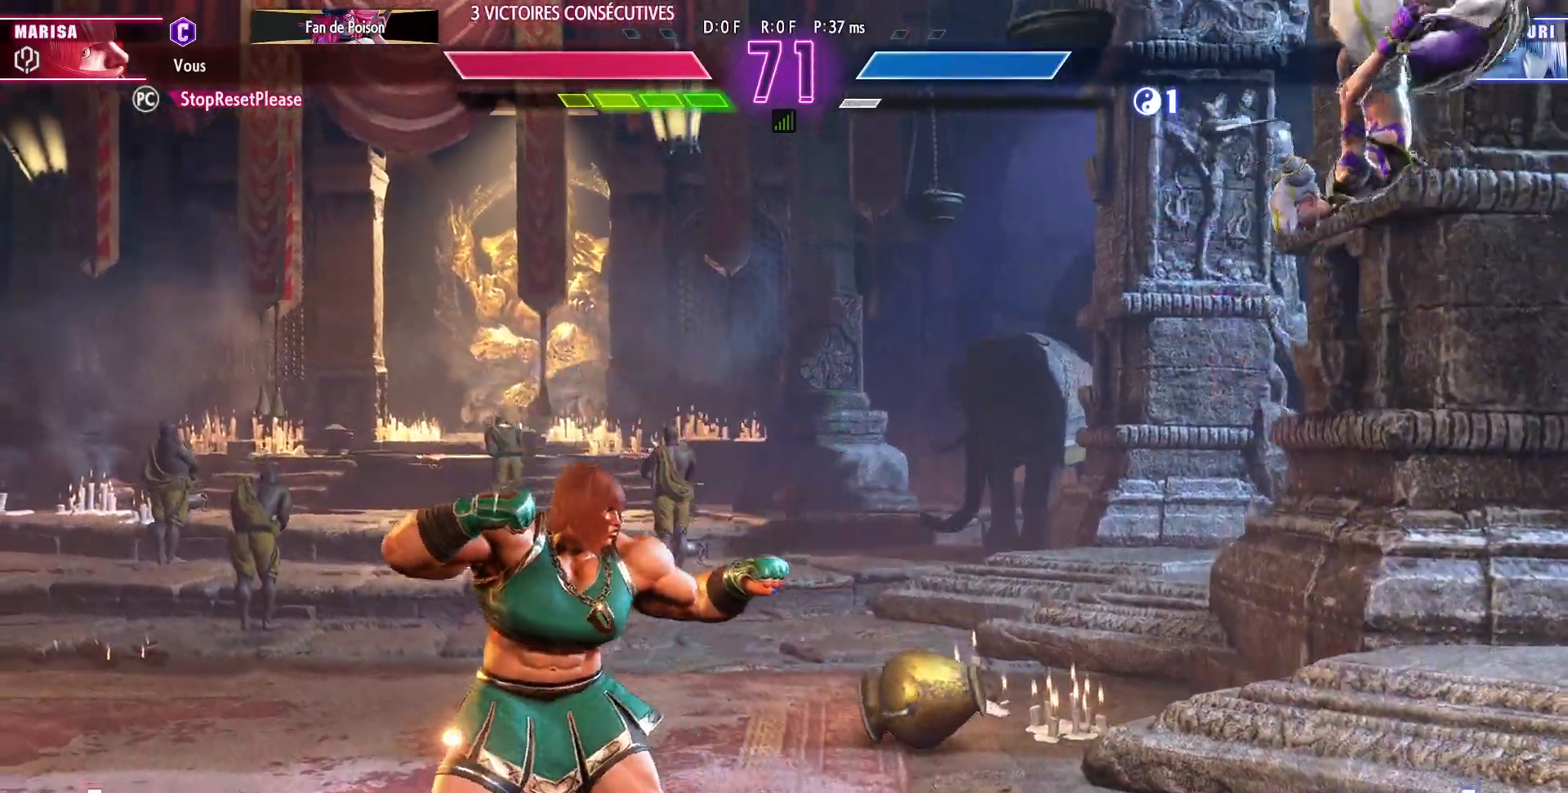
{"buttons": [], "left_stick": "left", "events": [[183, "left_stick", "left"], [250, "left_stick", "center"], [333, "left_stick", "left"]]}
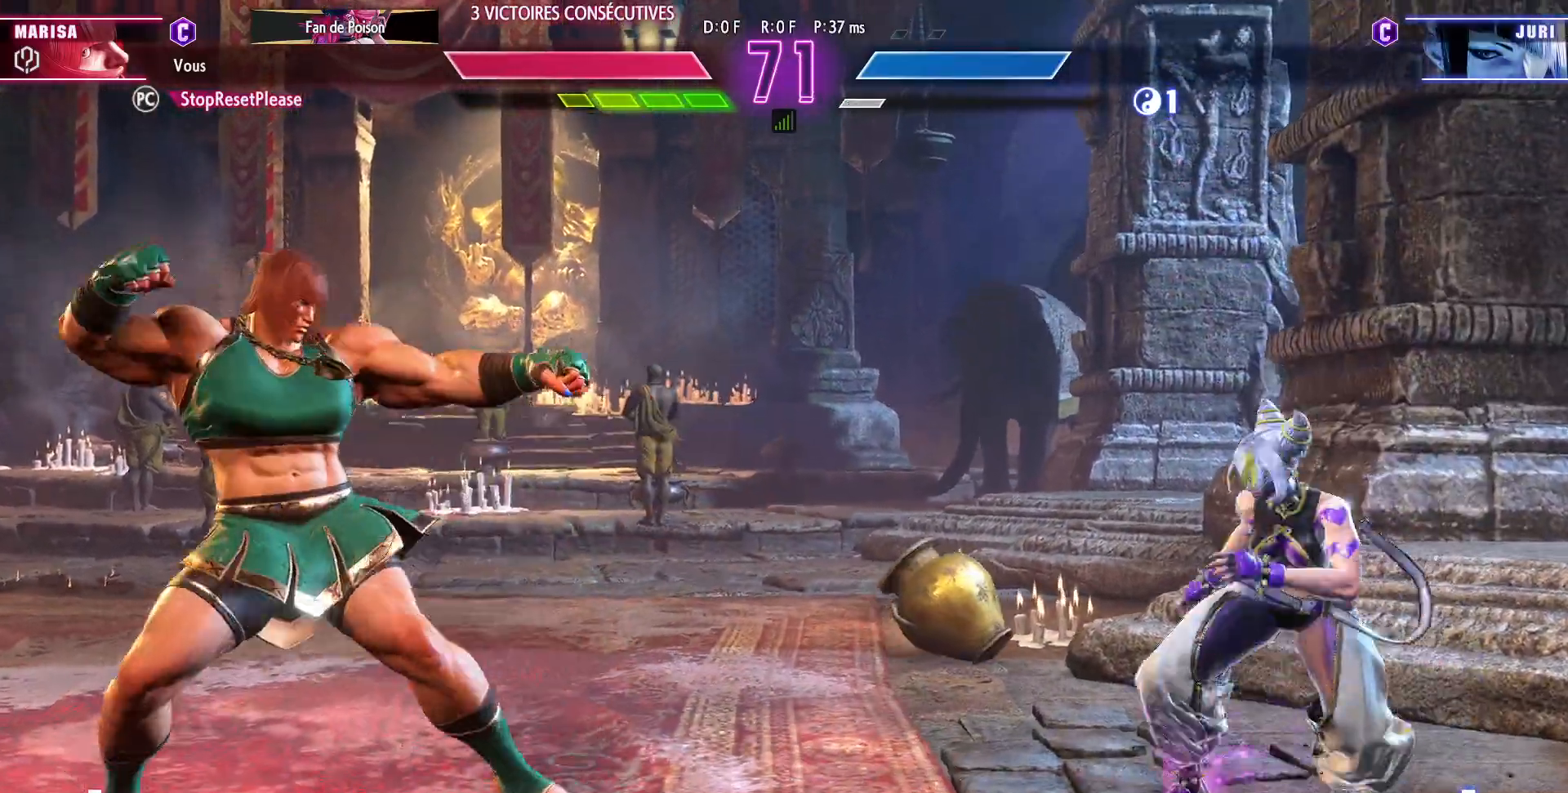
{"buttons": [], "left_stick": "center", "events": [[100, "left_stick", "down"], [167, "left_stick", "right"], [217, "R1", "down"], [233, "left_stick", "center"], [350, "R1", "up"]]}
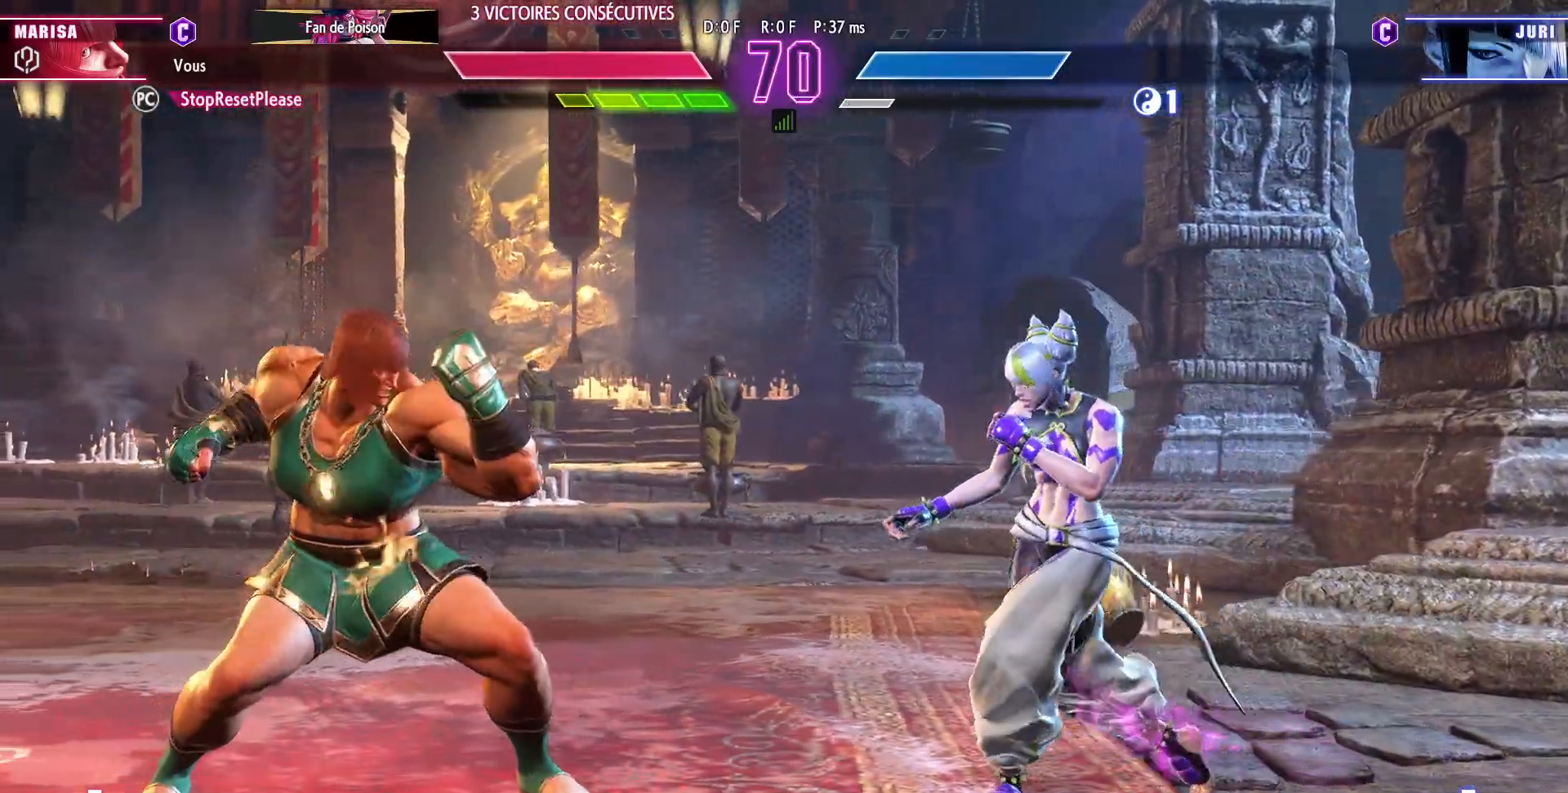
{"buttons": [], "left_stick": "center", "events": []}
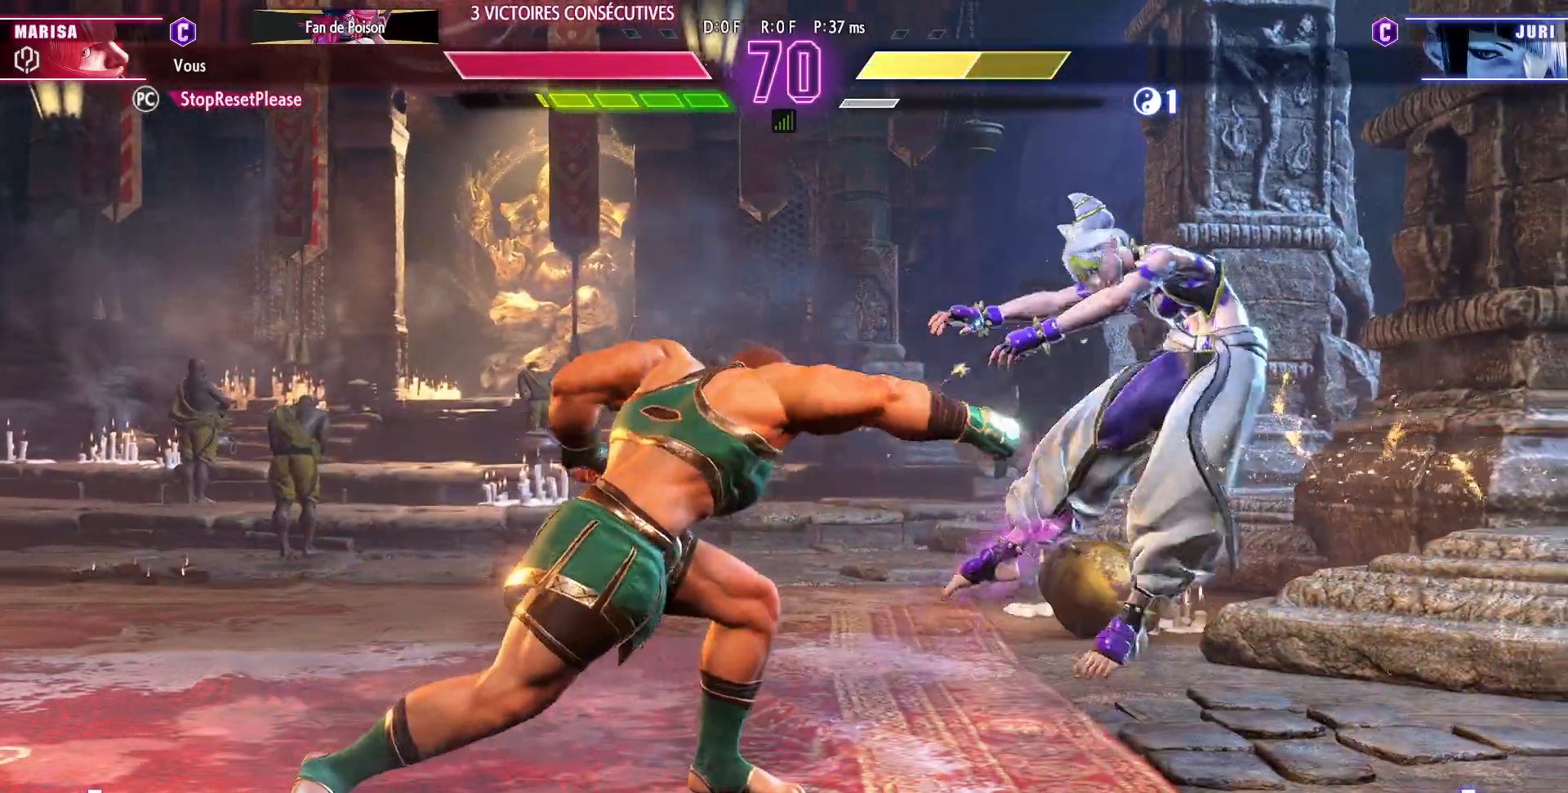
{"buttons": [], "left_stick": "left", "events": [[117, "left_stick", "right"], [167, "left_stick", "center"], [267, "left_stick", "right"], [333, "left_stick", "center"], [417, "left_stick", "left"]]}
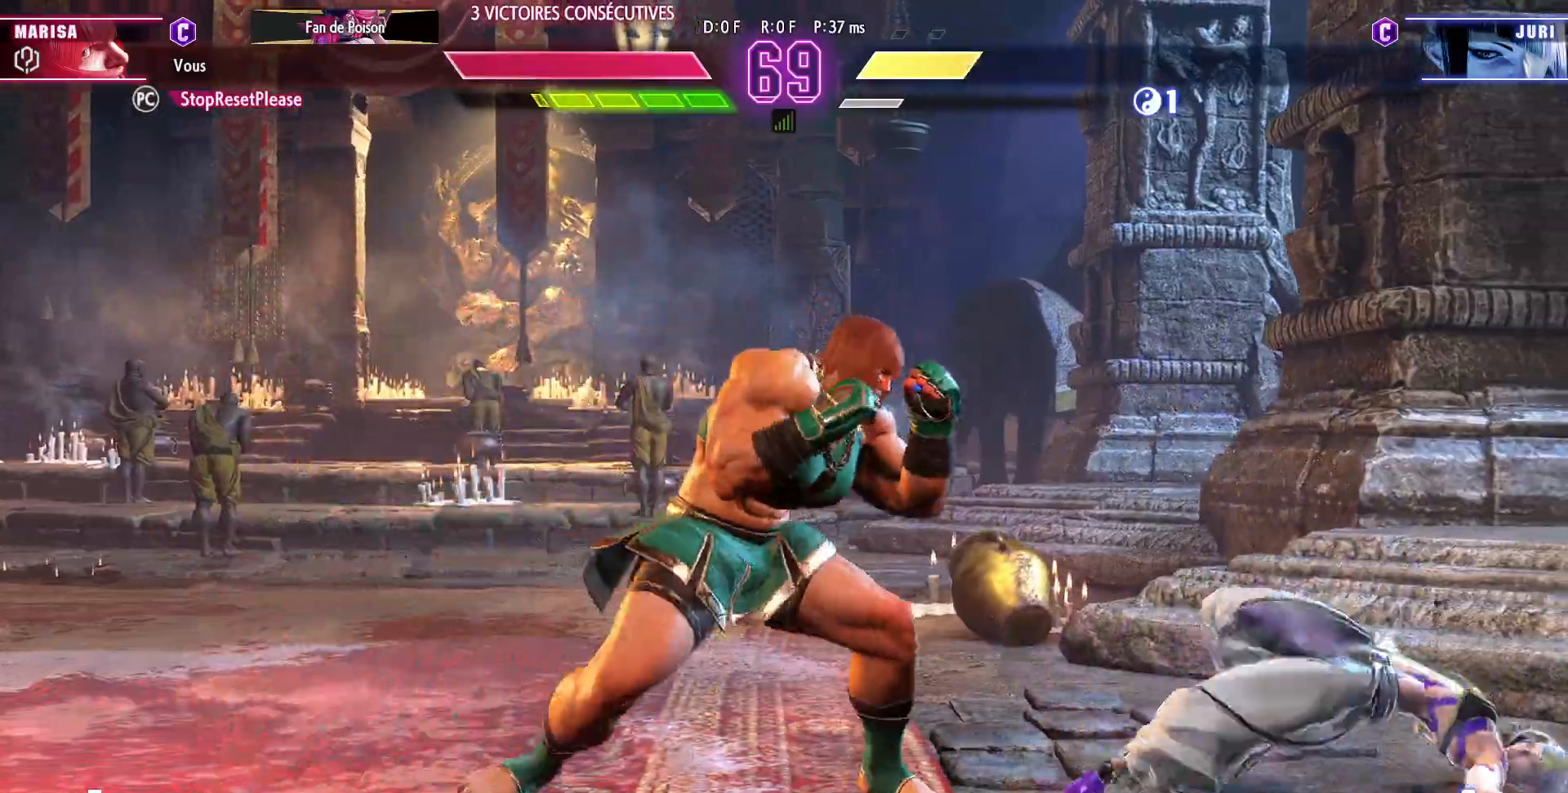
{"buttons": ["R1"], "left_stick": "center", "events": [[67, "left_stick", "down"], [167, "R1", "down"], [167, "left_stick", "right"], [217, "left_stick", "center"]]}
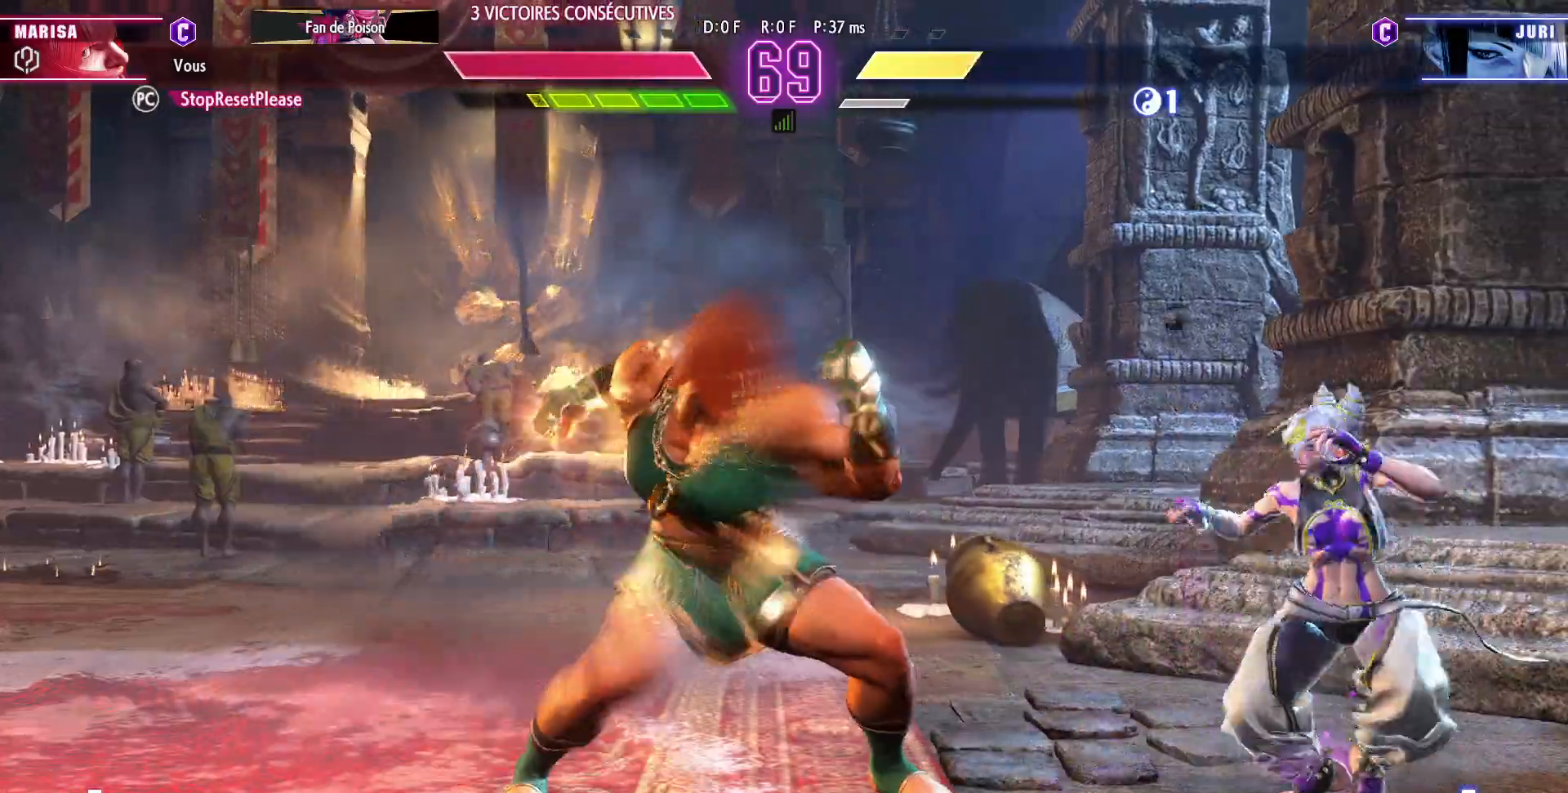
{"buttons": ["R1"], "left_stick": "center", "events": []}
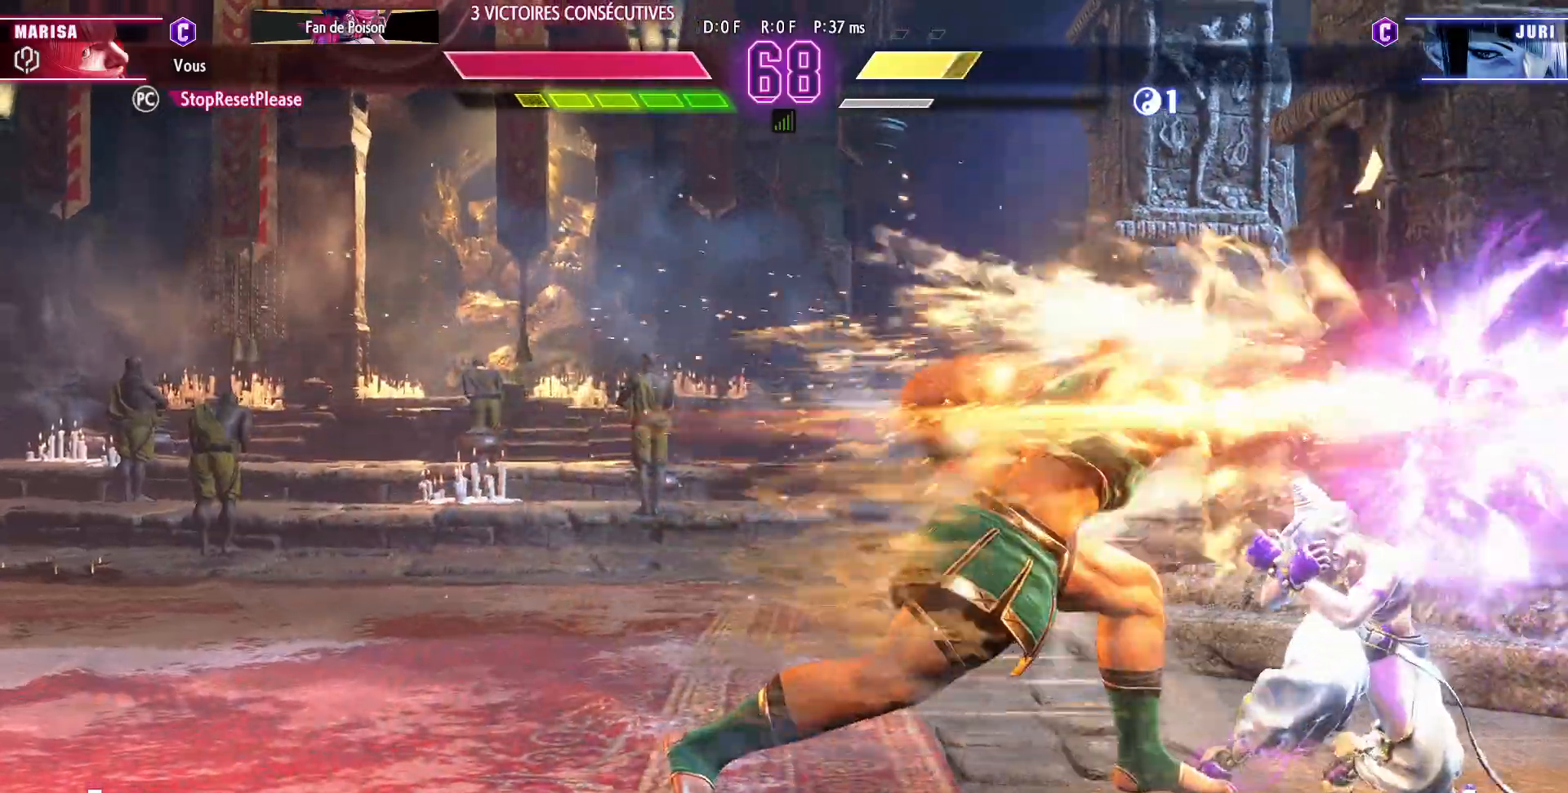
{"buttons": [], "left_stick": "center", "events": [[183, "R1", "up"], [267, "left_stick", "left"], [317, "left_stick", "center"], [400, "left_stick", "left"], [467, "left_stick", "center"]]}
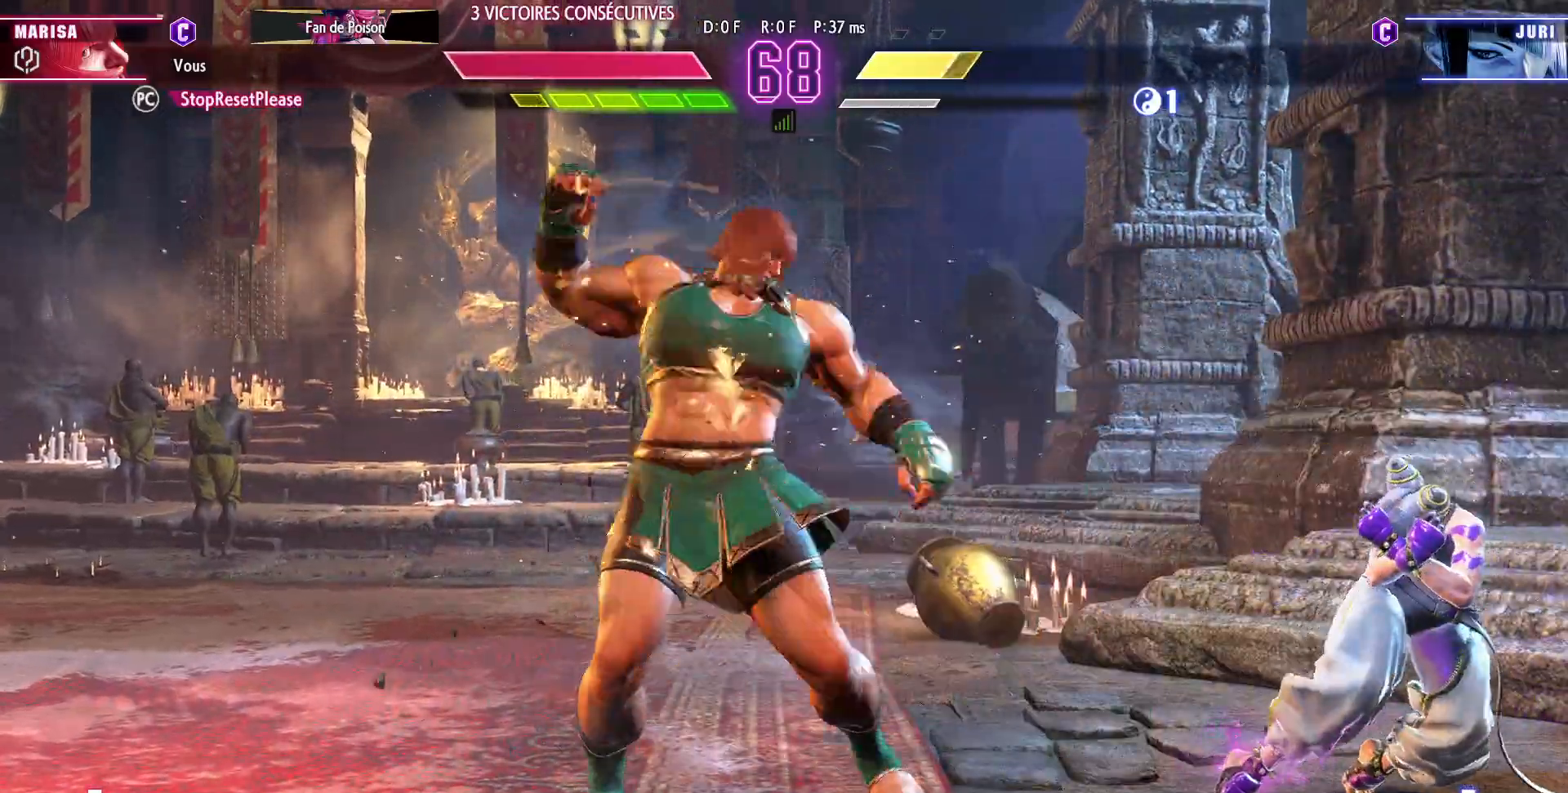
{"buttons": [], "left_stick": "down-right", "events": [[33, "left_stick", "left"], [233, "left_stick", "center"], [333, "left_stick", "down-right"]]}
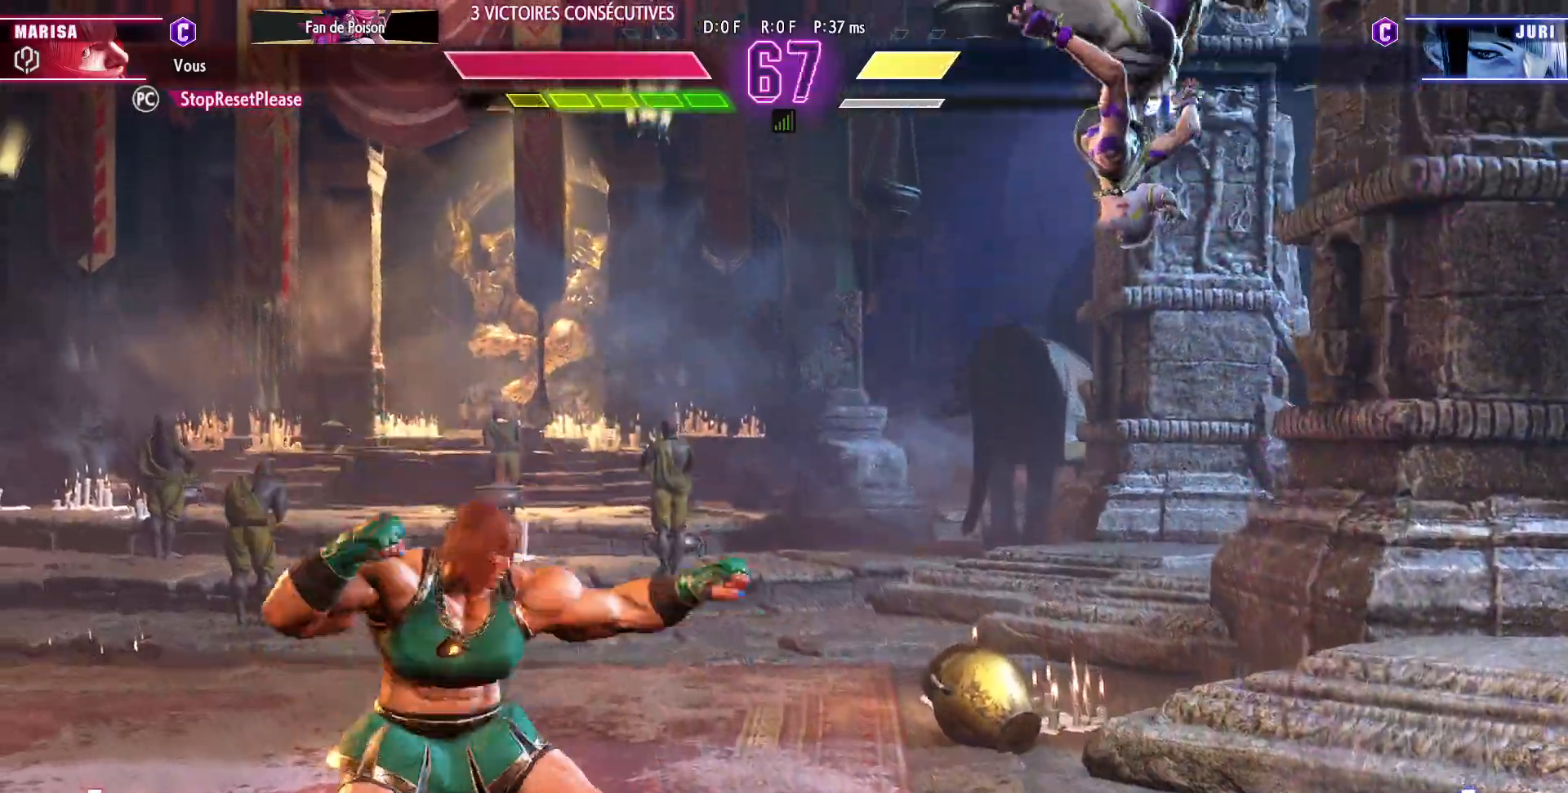
{"buttons": ["R1"], "left_stick": "right", "events": [[50, "R1", "down"], [50, "TRIANGLE", "down"], [50, "left_stick", "center"], [117, "R1", "up"], [167, "TRIANGLE", "up"], [317, "left_stick", "right"], [483, "R1", "down"]]}
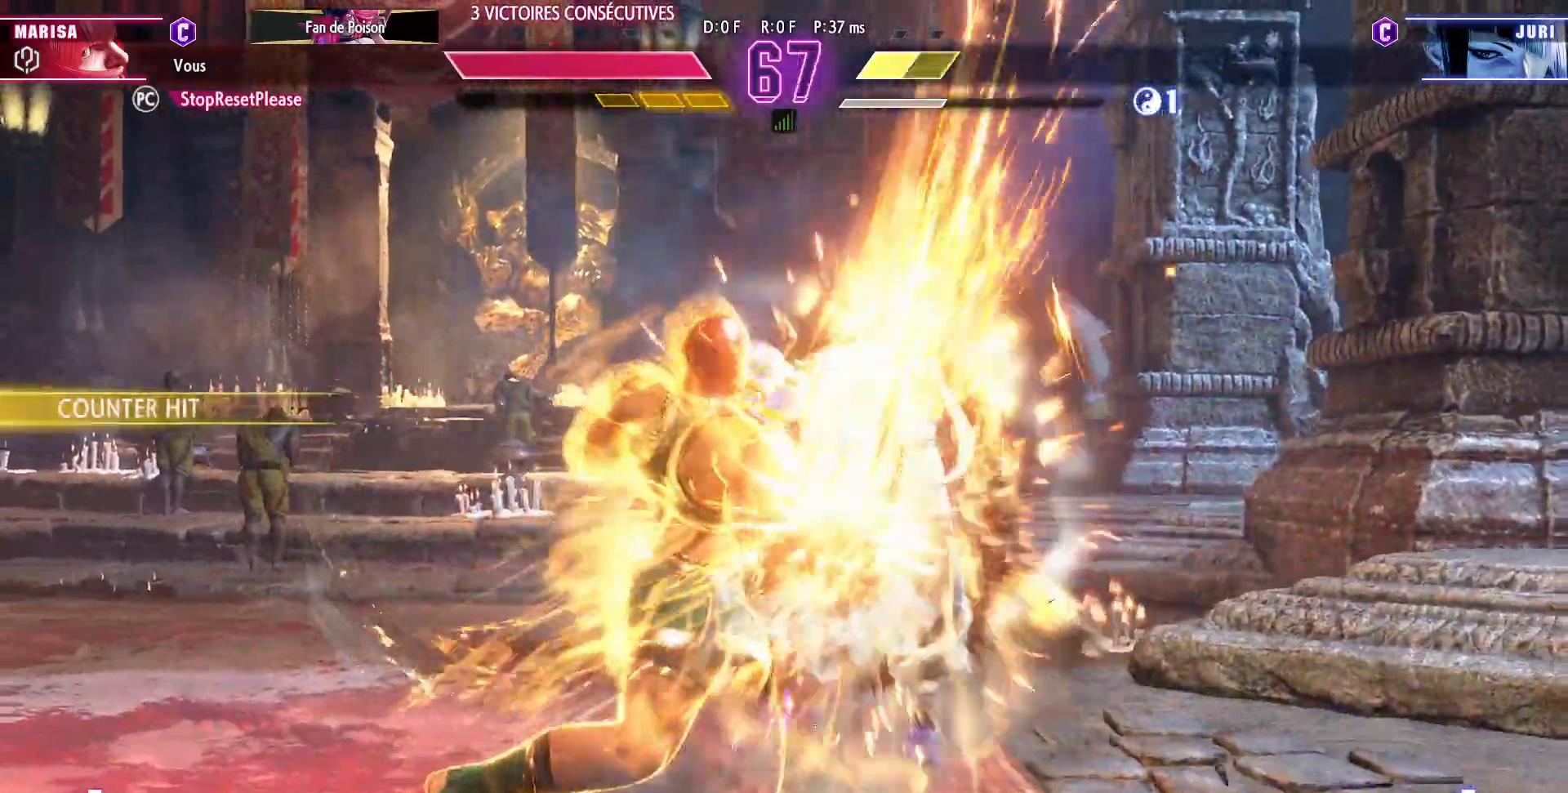
{"buttons": [], "left_stick": "right", "events": [[67, "R1", "up"], [100, "R1", "down"], [167, "R1", "up"], [233, "R1", "down"], [433, "R1", "up"]]}
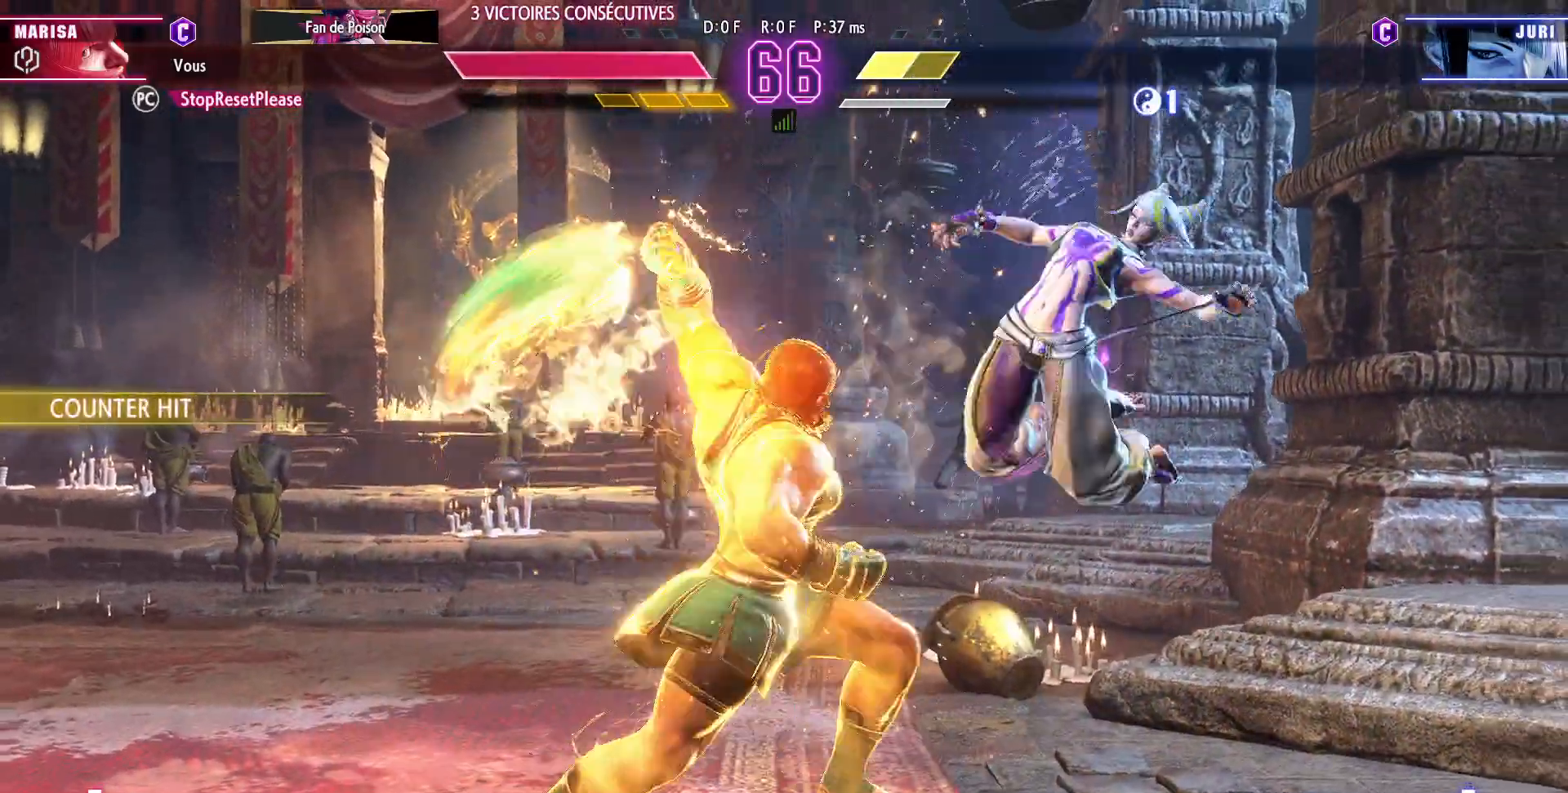
{"buttons": ["CIRCLE"], "left_stick": "center", "events": [[150, "left_stick", "center"], [500, "CIRCLE", "down"]]}
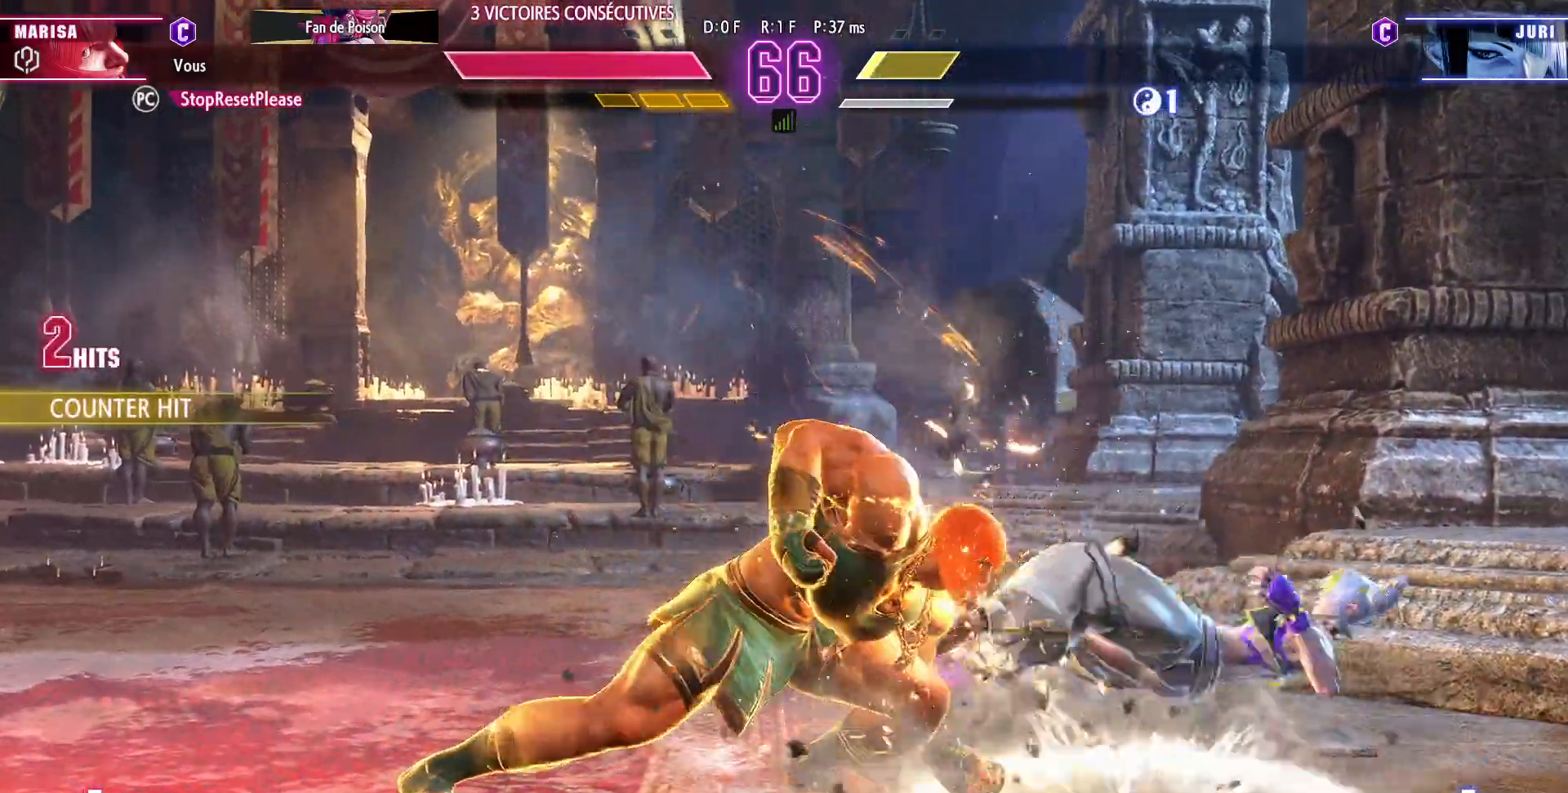
{"buttons": ["R1"], "left_stick": "left", "events": [[33, "TRIANGLE", "down"], [33, "left_stick", "right"], [117, "left_stick", "center"], [183, "left_stick", "right"], [267, "left_stick", "center"], [317, "CIRCLE", "up"], [333, "left_stick", "left"], [350, "TRIANGLE", "up"], [467, "R1", "down"]]}
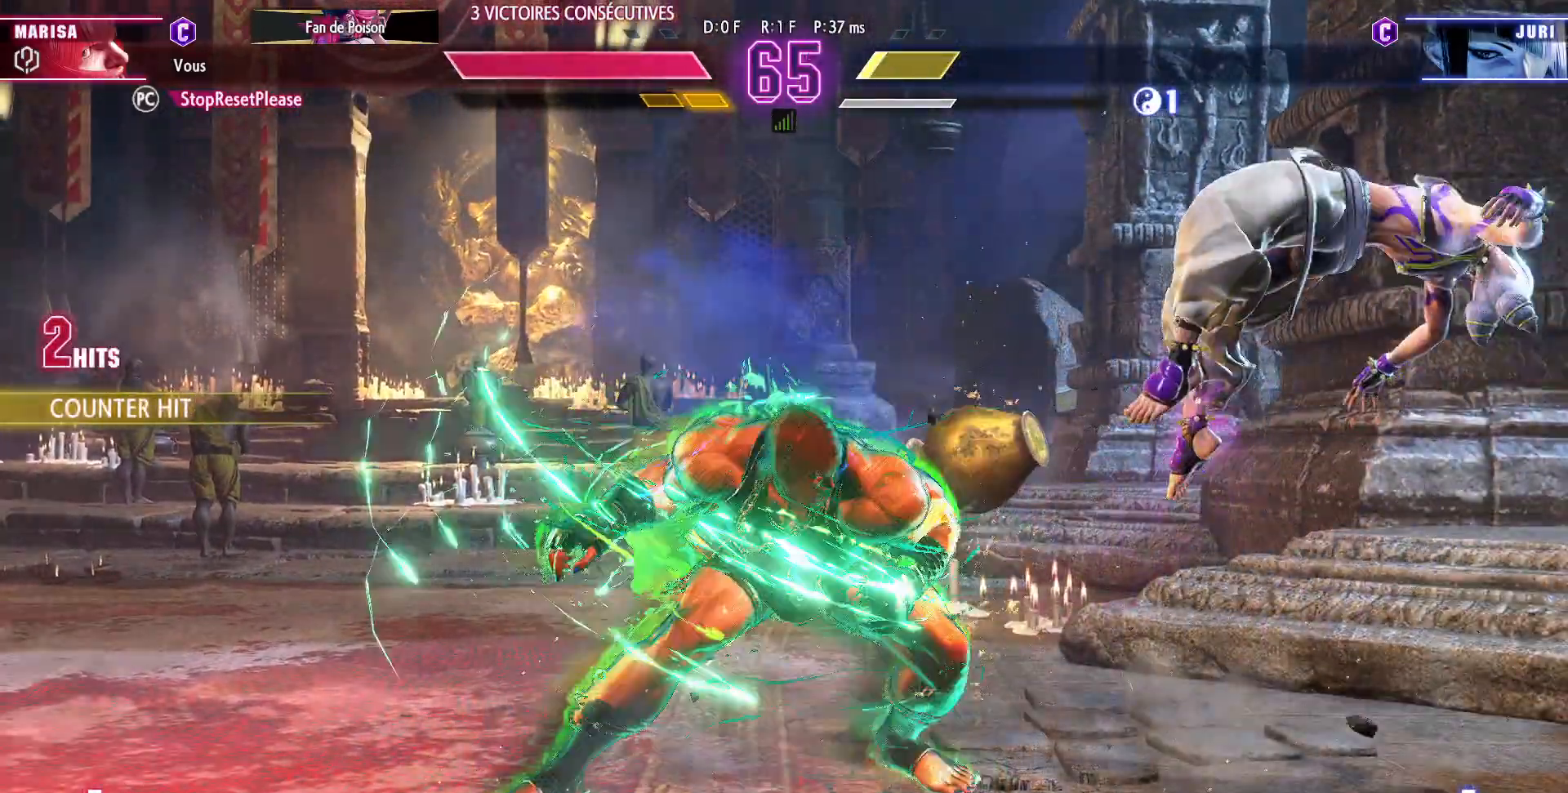
{"buttons": [], "left_stick": "center", "events": [[67, "R1", "up"], [67, "left_stick", "right"], [167, "left_stick", "down"], [267, "left_stick", "right"], [300, "R1", "down"], [300, "TRIANGLE", "down"], [333, "R1", "up"], [333, "TRIANGLE", "up"], [333, "left_stick", "center"]]}